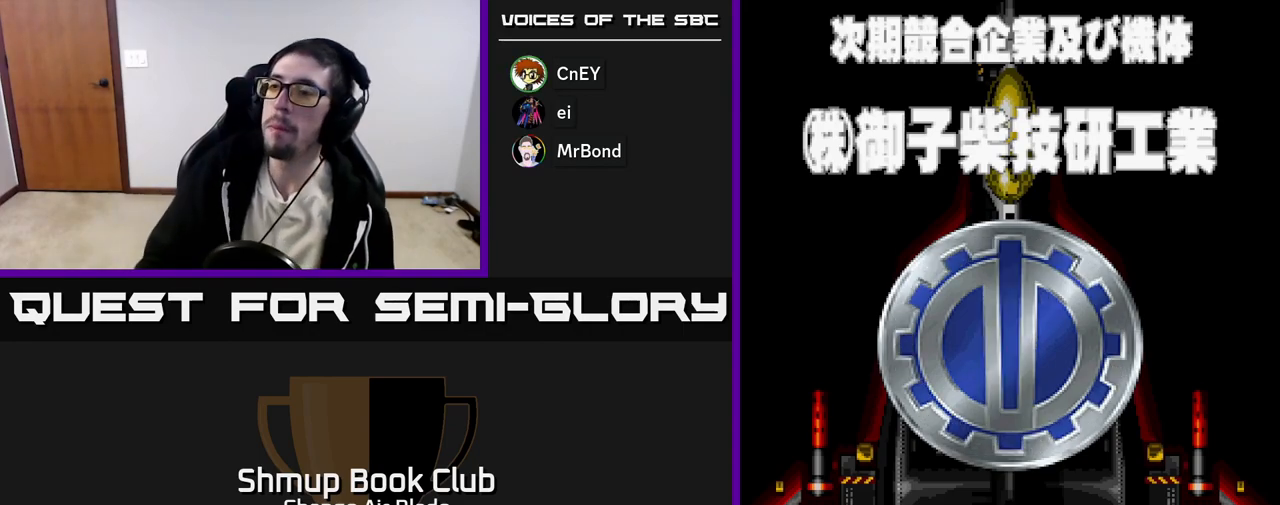
Gameplay with a controller (Xbox layout); each line is a JSON object with the inputs held at the frame after it. "events" lists button and stick changes between this image and that frame as [ms after this image, input, new state], when the widget could be followed in between.
{"buttons": [], "left_stick": "center", "right_stick": "center", "events": [[67, "START", "down"], [200, "START", "up"]]}
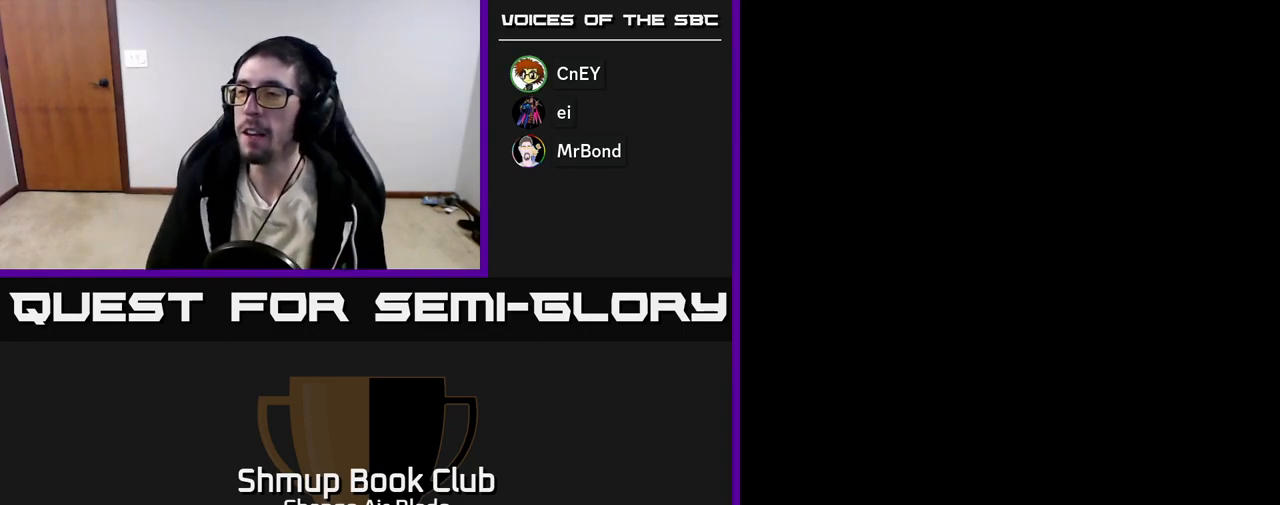
{"buttons": [], "left_stick": "center", "right_stick": "center", "events": []}
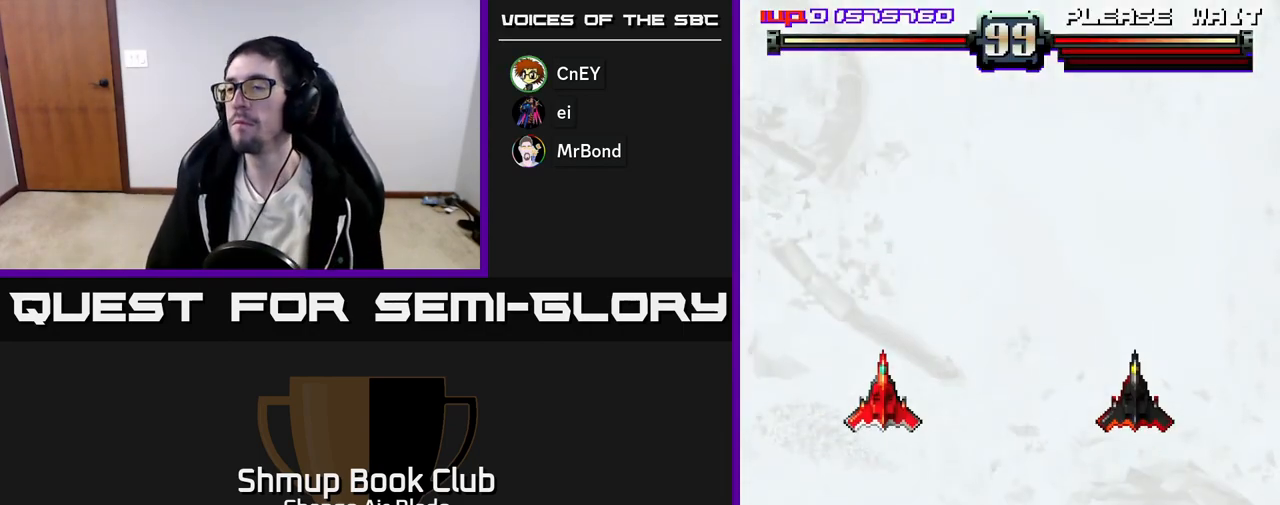
{"buttons": [], "left_stick": "center", "right_stick": "center", "events": [[67, "DPAD_RIGHT", "down"], [217, "X", "down"], [233, "DPAD_RIGHT", "up"], [317, "X", "up"]]}
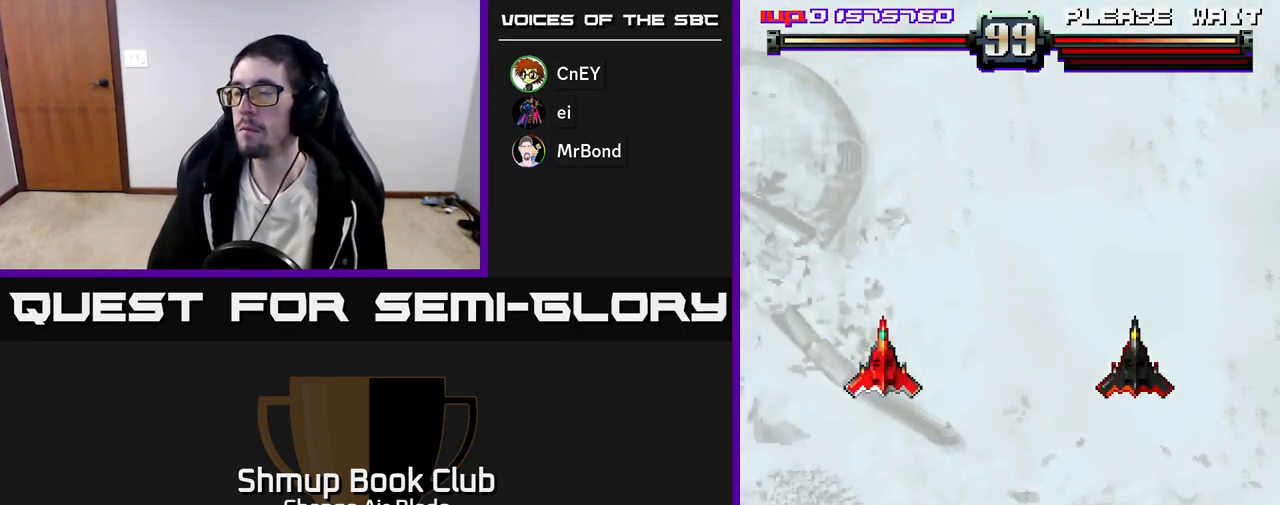
{"buttons": [], "left_stick": "center", "right_stick": "center", "events": [[133, "DPAD_RIGHT", "down"], [200, "DPAD_DOWN", "down"], [300, "DPAD_RIGHT", "up"], [317, "DPAD_DOWN", "up"]]}
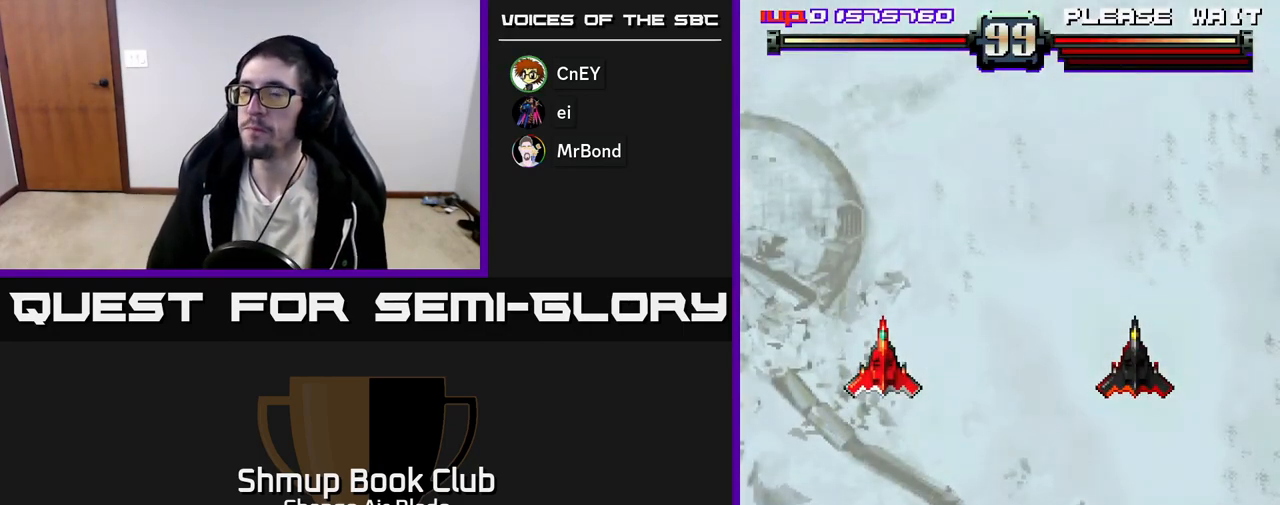
{"buttons": ["DPAD_RIGHT"], "left_stick": "center", "right_stick": "center", "events": [[67, "DPAD_RIGHT", "down"], [217, "DPAD_DOWN", "down"], [467, "DPAD_DOWN", "up"]]}
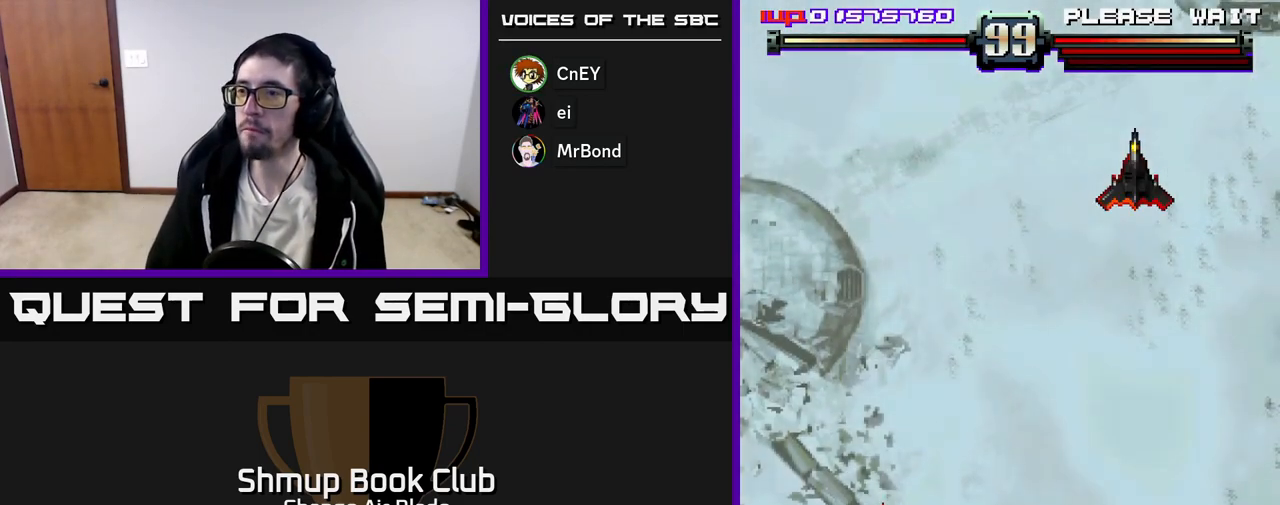
{"buttons": ["DPAD_RIGHT"], "left_stick": "center", "right_stick": "center", "events": [[217, "DPAD_RIGHT", "up"], [400, "DPAD_RIGHT", "down"]]}
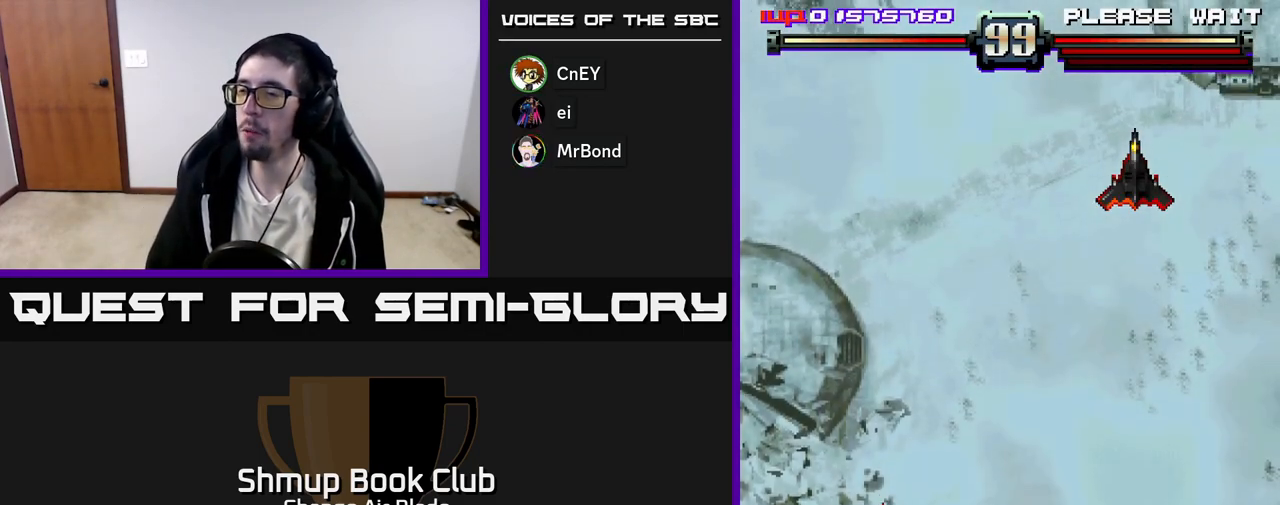
{"buttons": ["DPAD_RIGHT"], "left_stick": "center", "right_stick": "center", "events": []}
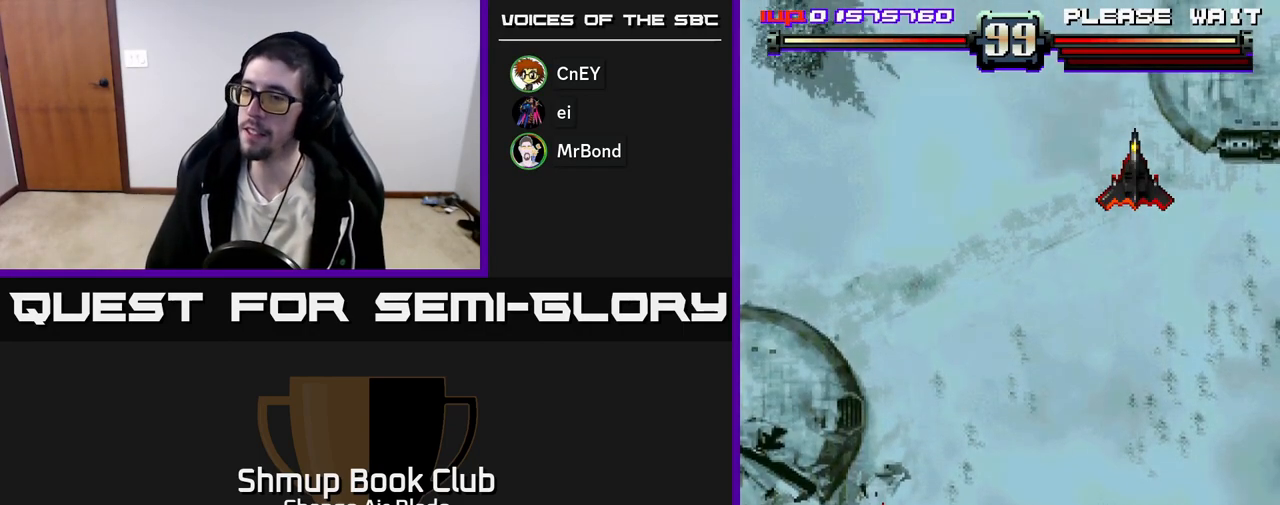
{"buttons": ["X", "DPAD_RIGHT"], "left_stick": "center", "right_stick": "center", "events": [[483, "X", "down"]]}
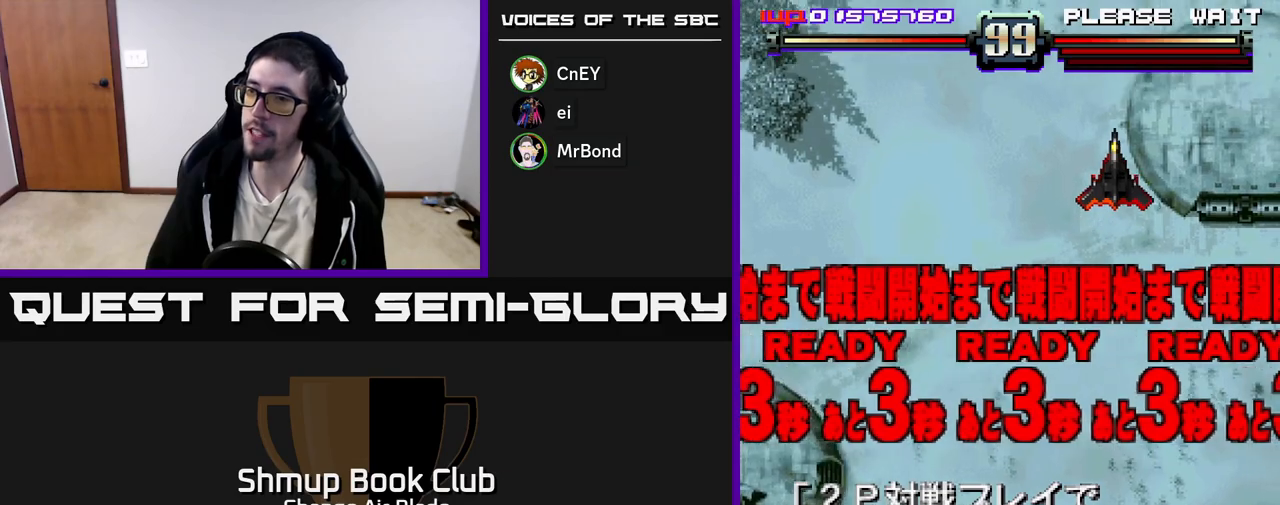
{"buttons": ["DPAD_UP"], "left_stick": "center", "right_stick": "center", "events": [[67, "X", "up"], [333, "DPAD_RIGHT", "up"], [350, "DPAD_UP", "down"], [400, "DPAD_LEFT", "down"], [483, "DPAD_LEFT", "up"]]}
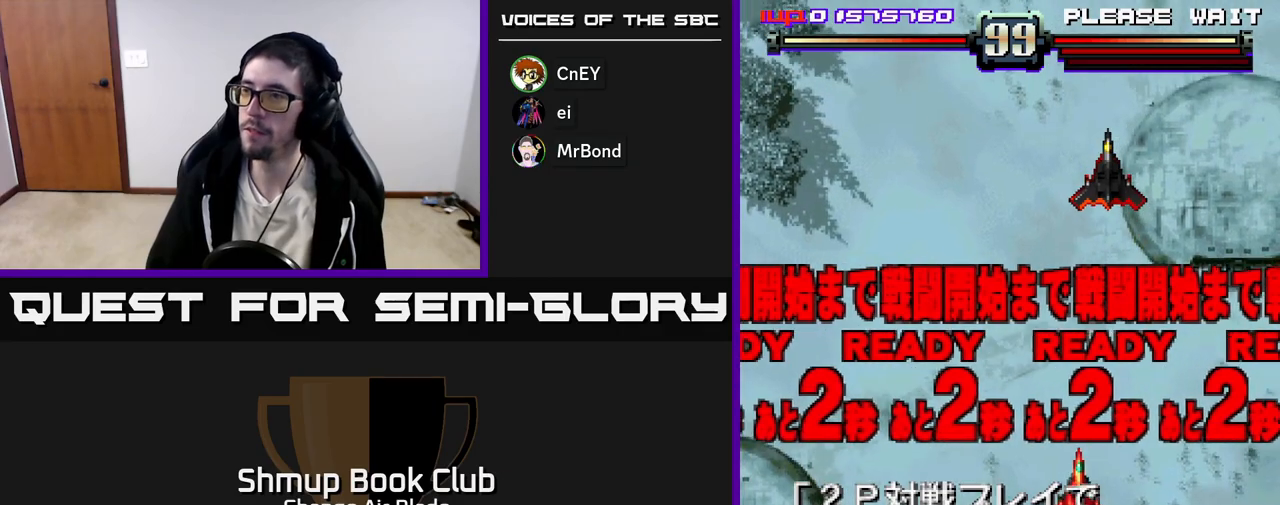
{"buttons": ["A", "DPAD_DOWN"], "left_stick": "center", "right_stick": "center", "events": [[17, "A", "down"], [183, "DPAD_UP", "up"], [417, "DPAD_RIGHT", "down"], [450, "DPAD_DOWN", "down"], [483, "DPAD_RIGHT", "up"]]}
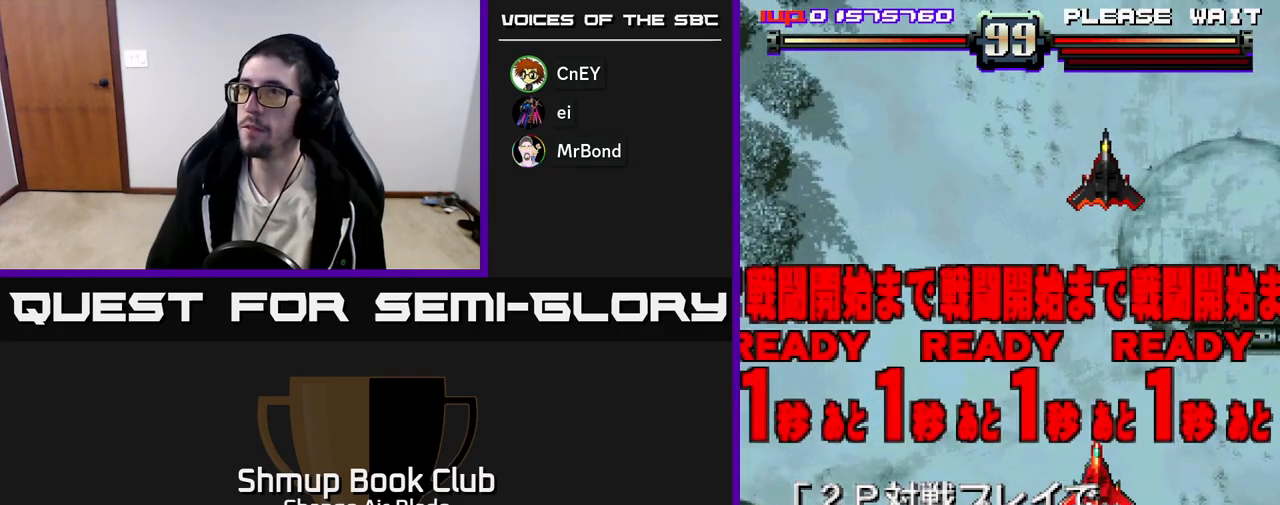
{"buttons": ["A", "DPAD_UP"], "left_stick": "center", "right_stick": "center", "events": [[267, "DPAD_DOWN", "up"], [333, "DPAD_UP", "down"]]}
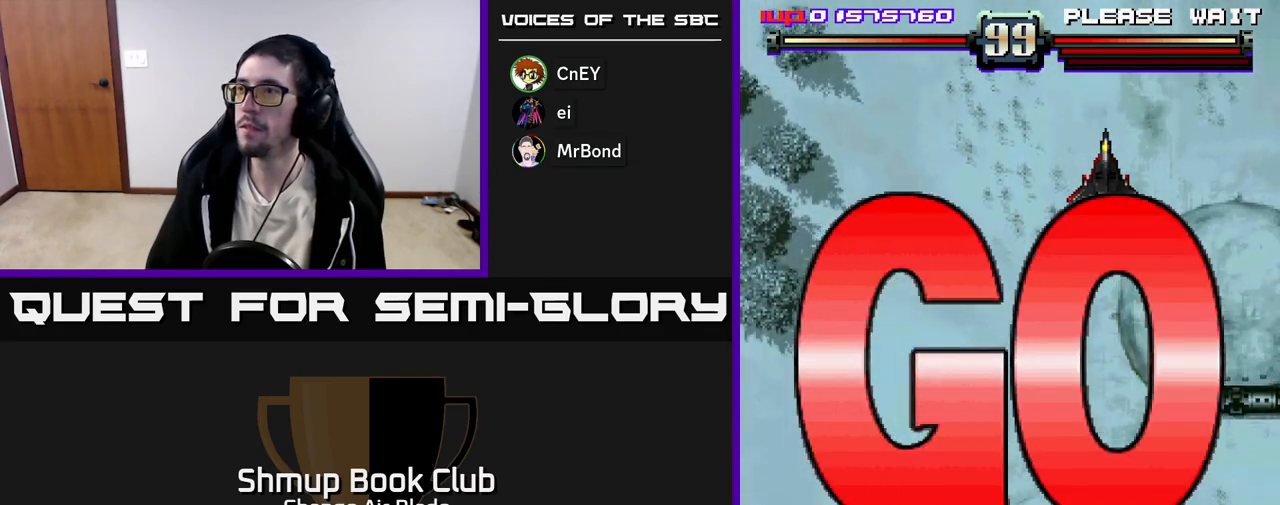
{"buttons": ["A", "DPAD_DOWN"], "left_stick": "center", "right_stick": "center", "events": [[217, "DPAD_UP", "up"], [267, "DPAD_DOWN", "down"]]}
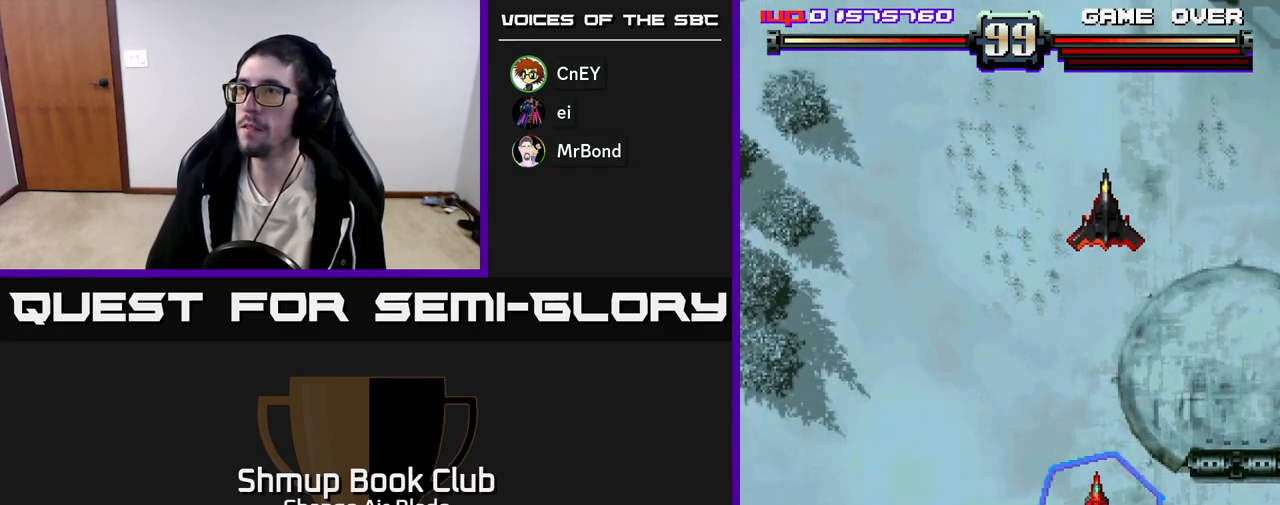
{"buttons": ["A", "DPAD_DOWN"], "left_stick": "center", "right_stick": "center", "events": []}
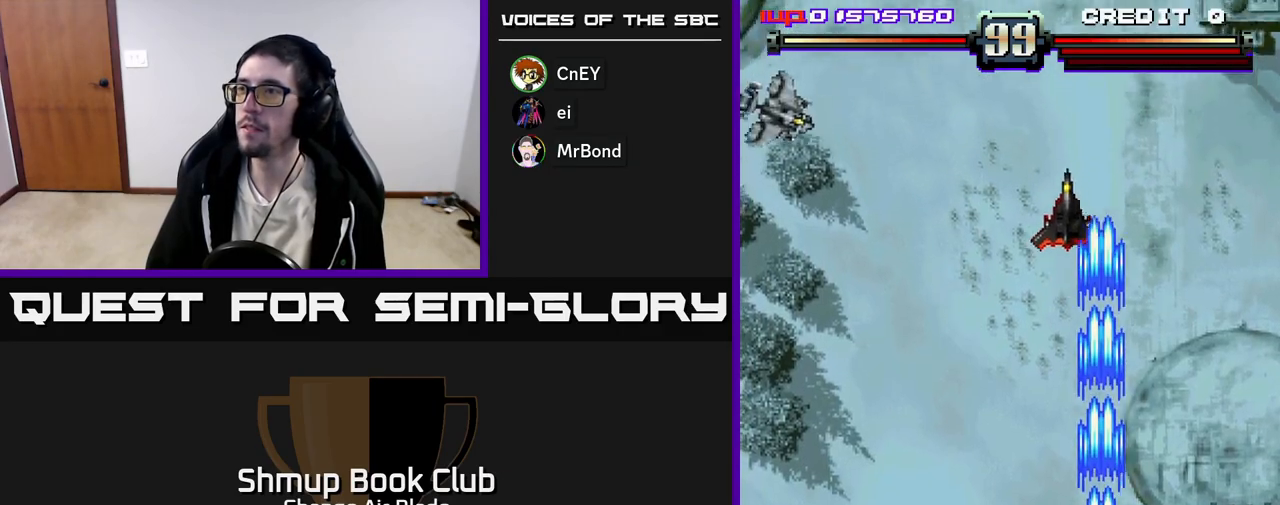
{"buttons": ["A", "DPAD_UP"], "left_stick": "center", "right_stick": "center", "events": [[83, "DPAD_DOWN", "up"], [83, "DPAD_LEFT", "down"], [250, "DPAD_UP", "down"], [483, "DPAD_LEFT", "up"]]}
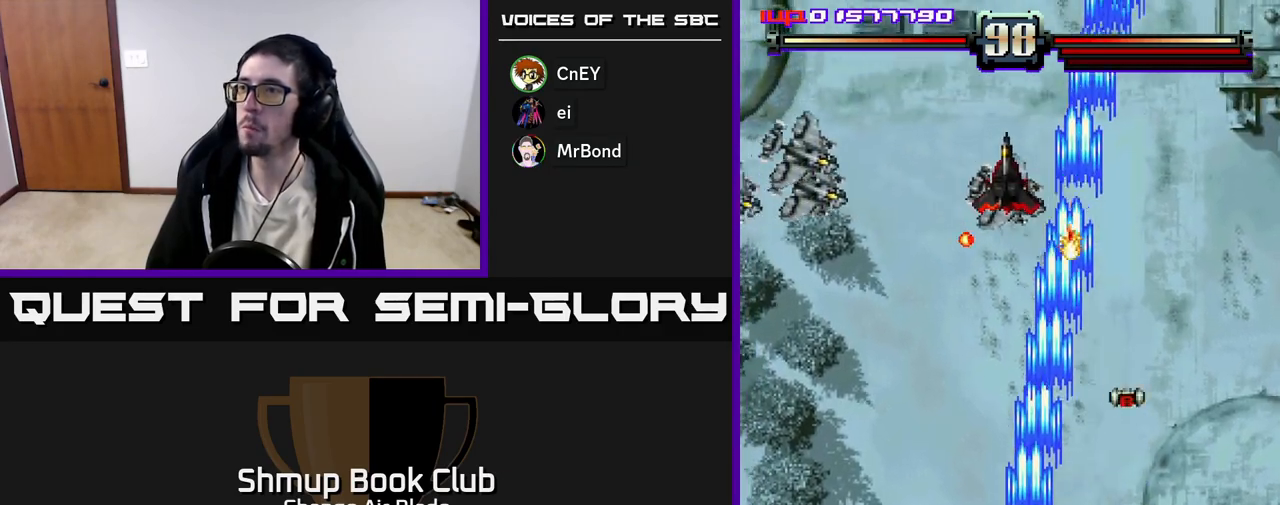
{"buttons": ["A", "DPAD_LEFT"], "left_stick": "center", "right_stick": "center", "events": [[83, "DPAD_LEFT", "down"], [383, "DPAD_UP", "up"]]}
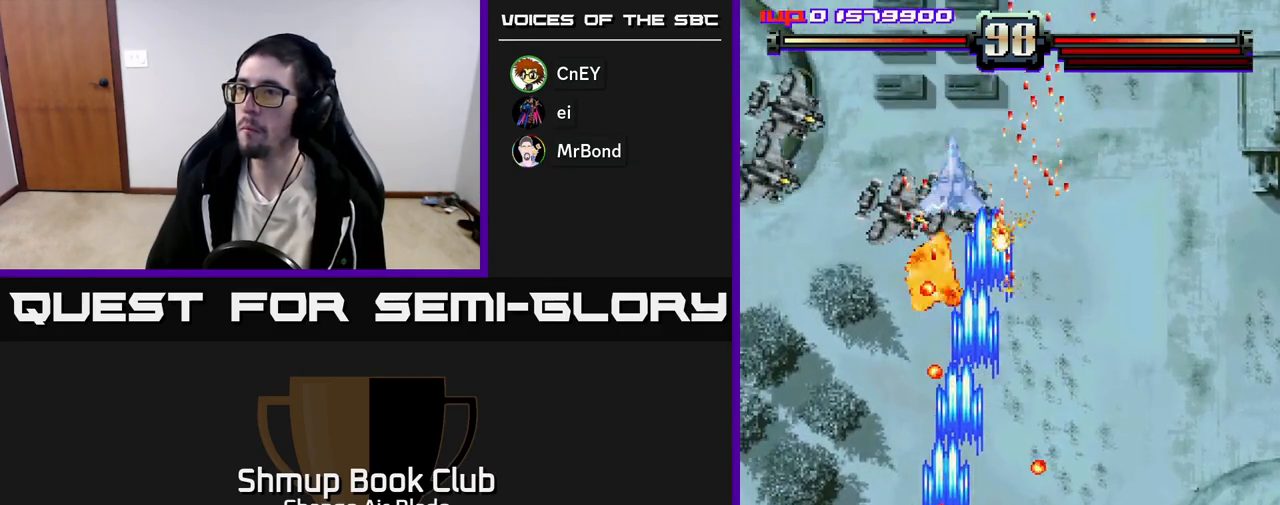
{"buttons": ["A", "DPAD_DOWN", "DPAD_LEFT"], "left_stick": "center", "right_stick": "center", "events": [[117, "DPAD_DOWN", "down"]]}
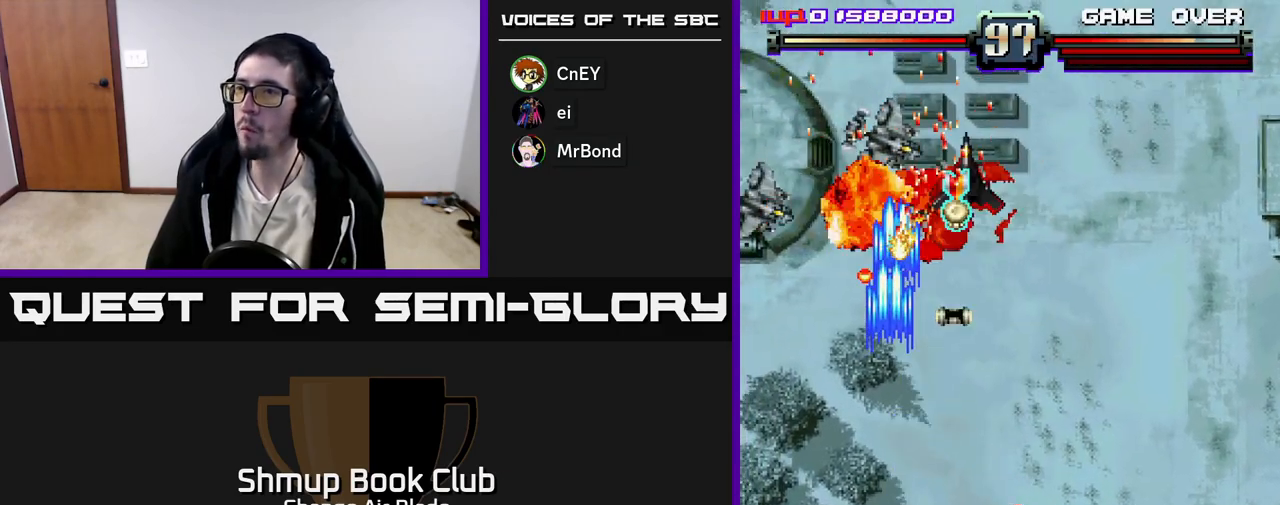
{"buttons": ["A", "DPAD_UP", "DPAD_RIGHT"], "left_stick": "center", "right_stick": "center", "events": [[100, "DPAD_LEFT", "up"], [150, "DPAD_RIGHT", "down"], [233, "DPAD_DOWN", "up"], [450, "DPAD_UP", "down"]]}
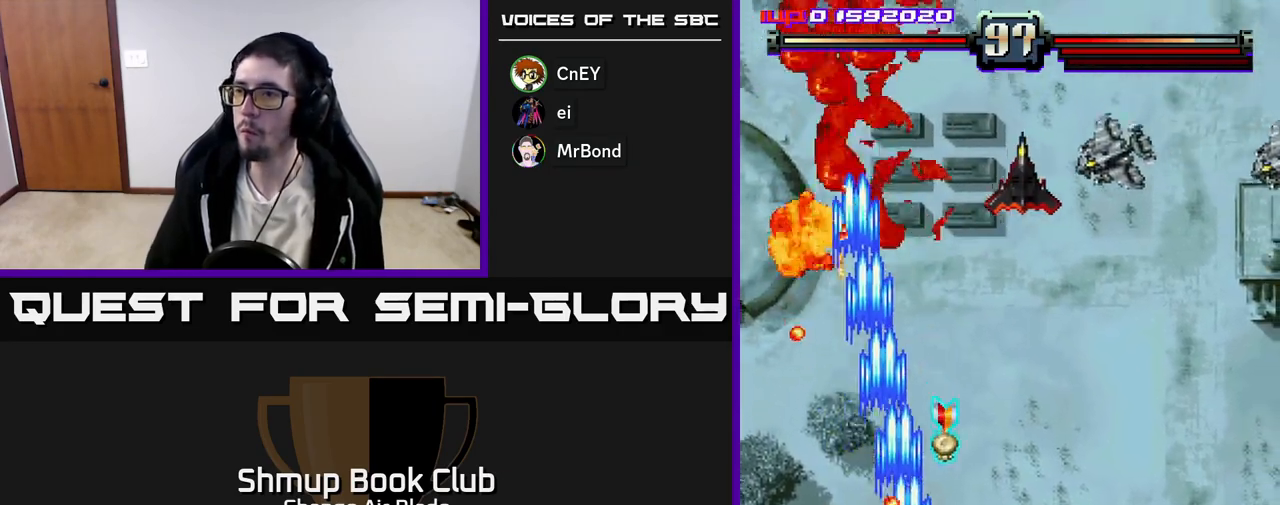
{"buttons": ["A", "DPAD_RIGHT"], "left_stick": "center", "right_stick": "center", "events": [[67, "DPAD_RIGHT", "up"], [117, "DPAD_RIGHT", "down"], [417, "DPAD_UP", "up"]]}
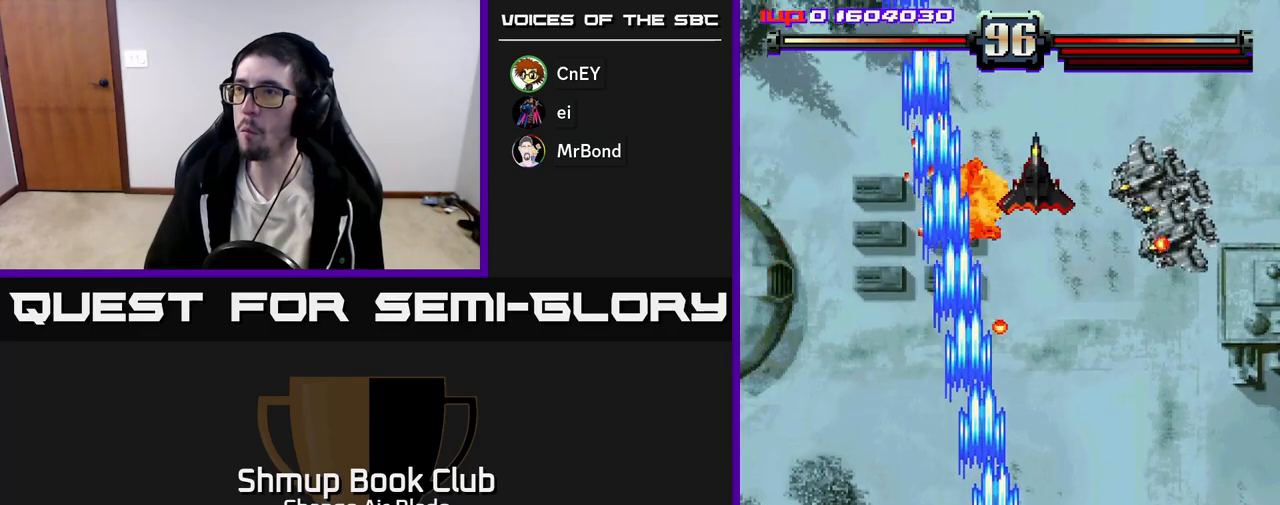
{"buttons": ["A", "DPAD_RIGHT"], "left_stick": "center", "right_stick": "center", "events": []}
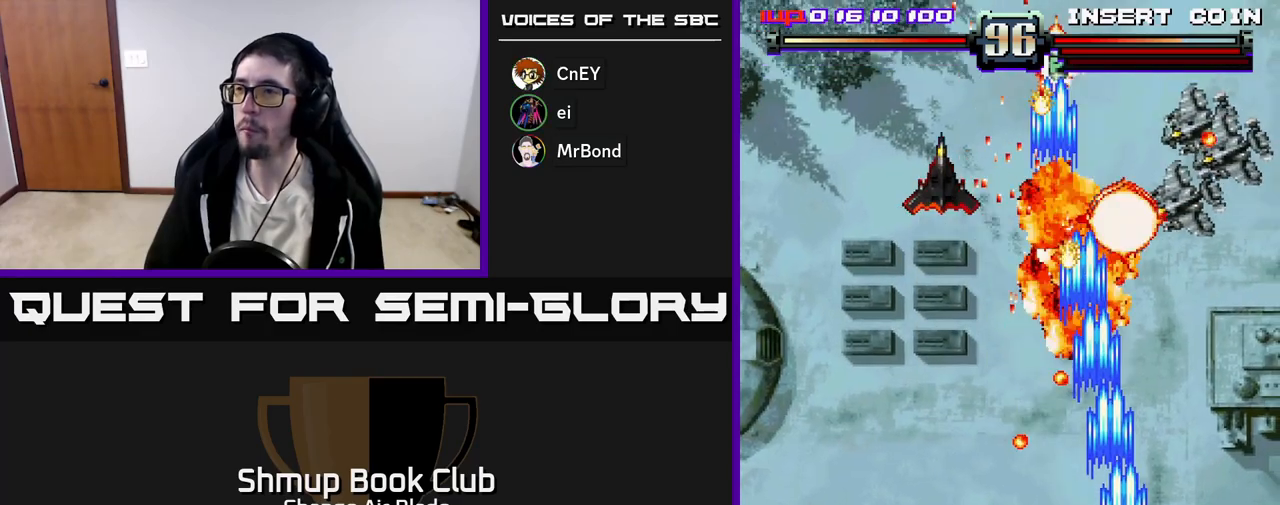
{"buttons": ["DPAD_LEFT"], "left_stick": "center", "right_stick": "center", "events": [[333, "DPAD_DOWN", "down"], [367, "DPAD_RIGHT", "up"], [400, "DPAD_LEFT", "down"], [433, "A", "up"], [467, "DPAD_DOWN", "up"]]}
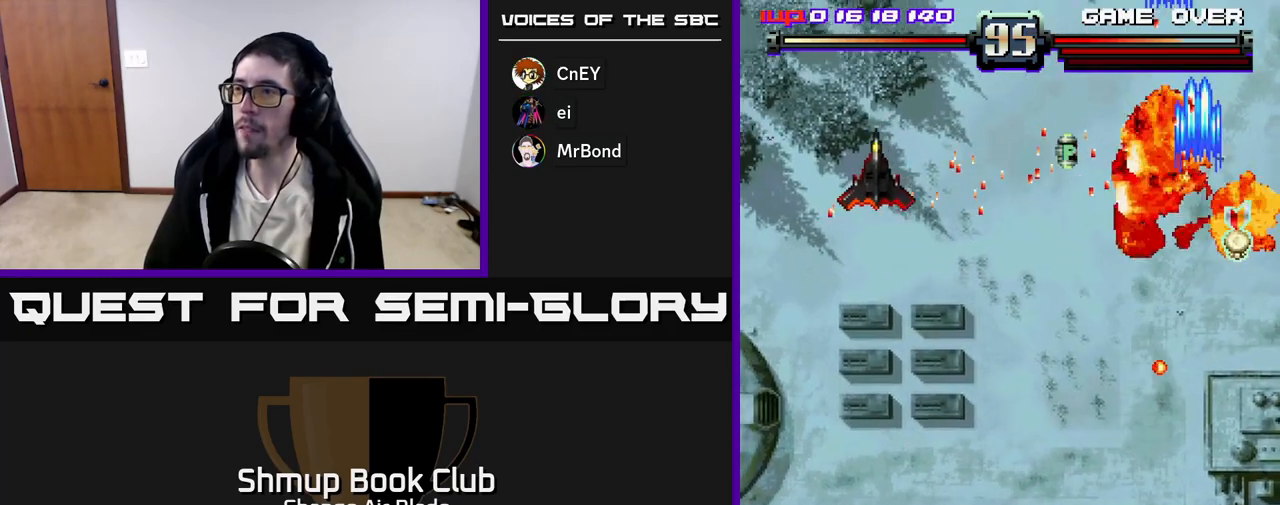
{"buttons": ["DPAD_UP"], "left_stick": "center", "right_stick": "center", "events": [[67, "DPAD_DOWN", "down"], [83, "DPAD_LEFT", "up"], [100, "DPAD_RIGHT", "down"], [117, "DPAD_DOWN", "up"], [200, "DPAD_UP", "down"], [233, "DPAD_RIGHT", "up"]]}
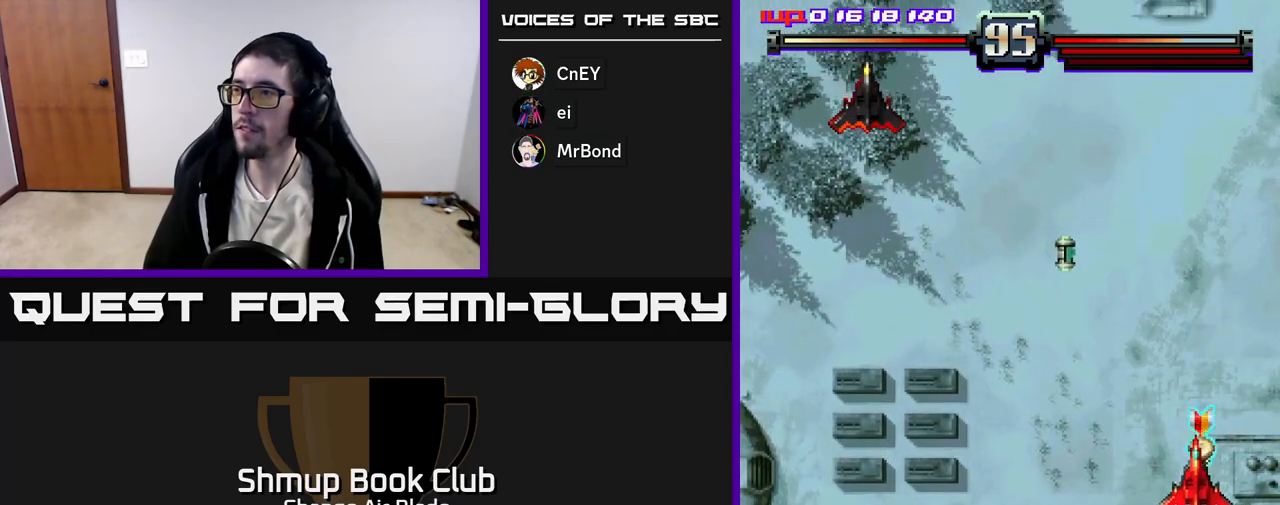
{"buttons": ["DPAD_UP", "DPAD_LEFT"], "left_stick": "center", "right_stick": "center", "events": [[100, "DPAD_LEFT", "down"], [133, "DPAD_UP", "up"], [300, "DPAD_UP", "down"]]}
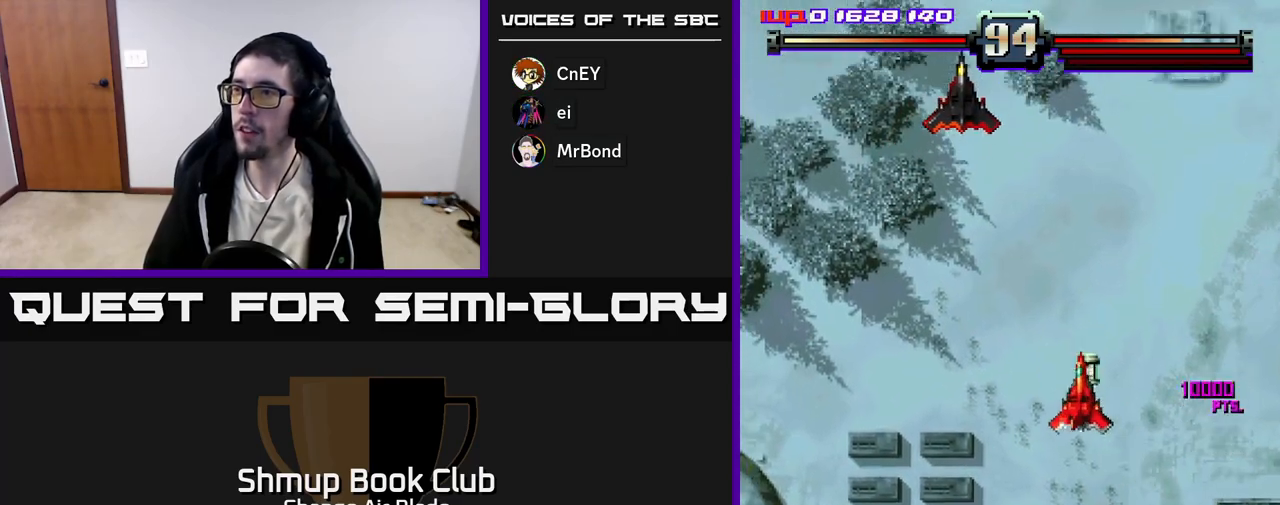
{"buttons": ["A", "DPAD_DOWN"], "left_stick": "center", "right_stick": "center", "events": [[67, "A", "down"], [100, "DPAD_UP", "up"], [217, "DPAD_DOWN", "down"], [267, "DPAD_LEFT", "up"], [433, "DPAD_RIGHT", "down"], [483, "DPAD_RIGHT", "up"]]}
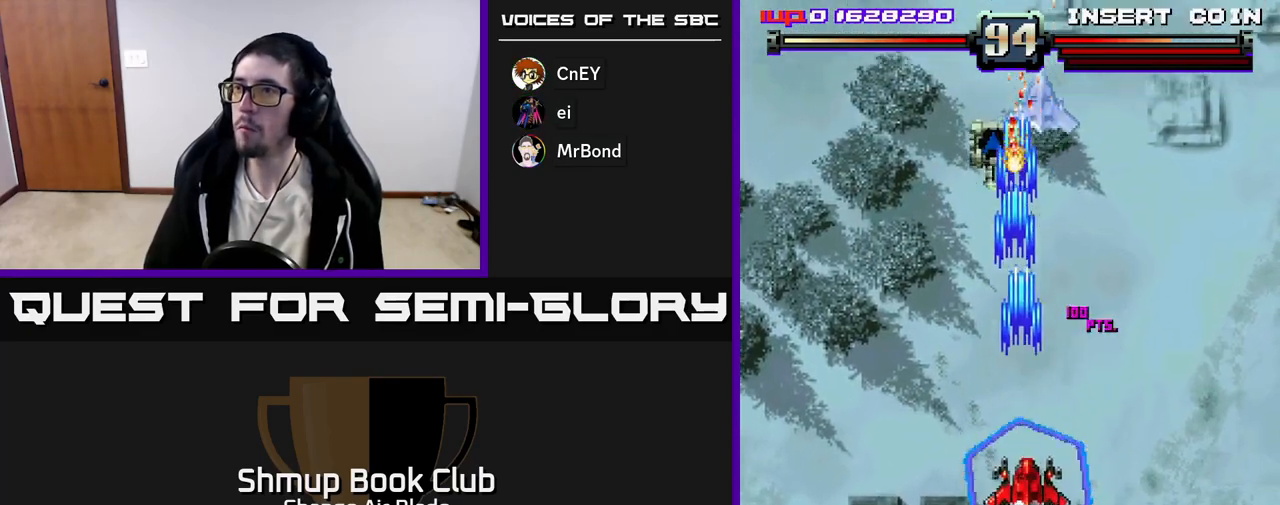
{"buttons": ["A", "DPAD_UP", "DPAD_LEFT"], "left_stick": "center", "right_stick": "center", "events": [[267, "DPAD_RIGHT", "down"], [300, "DPAD_RIGHT", "up"], [333, "DPAD_LEFT", "down"], [350, "DPAD_DOWN", "up"], [467, "DPAD_UP", "down"]]}